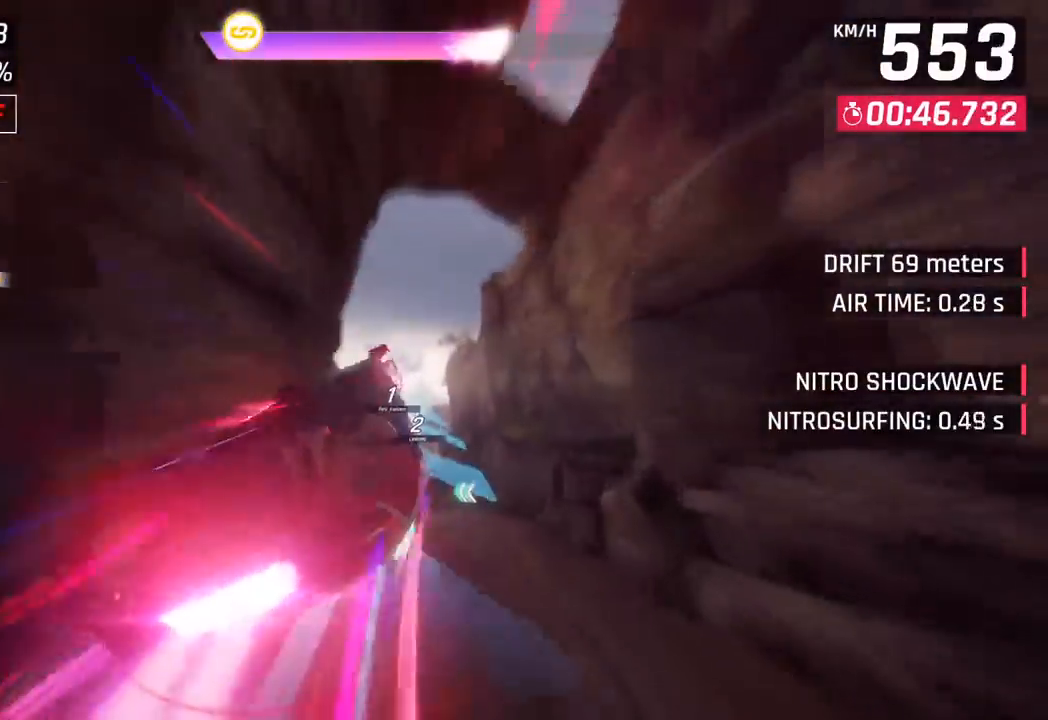
Gameplay with a controller (PlayStation layout); each line is a JSON object with the inputs held at the frame after it. "events" lists button and stick changes between this image and that frame as [ms after this image, input, new state], when the widget could be followed in between. Not read: right_stick.
{"buttons": [], "left_stick": "left", "events": [[33, "left_stick", "center"], [100, "left_stick", "left"], [183, "CROSS", "up"], [183, "R1", "up"], [300, "CROSS", "down"], [300, "R1", "down"], [467, "CROSS", "up"], [483, "R1", "up"]]}
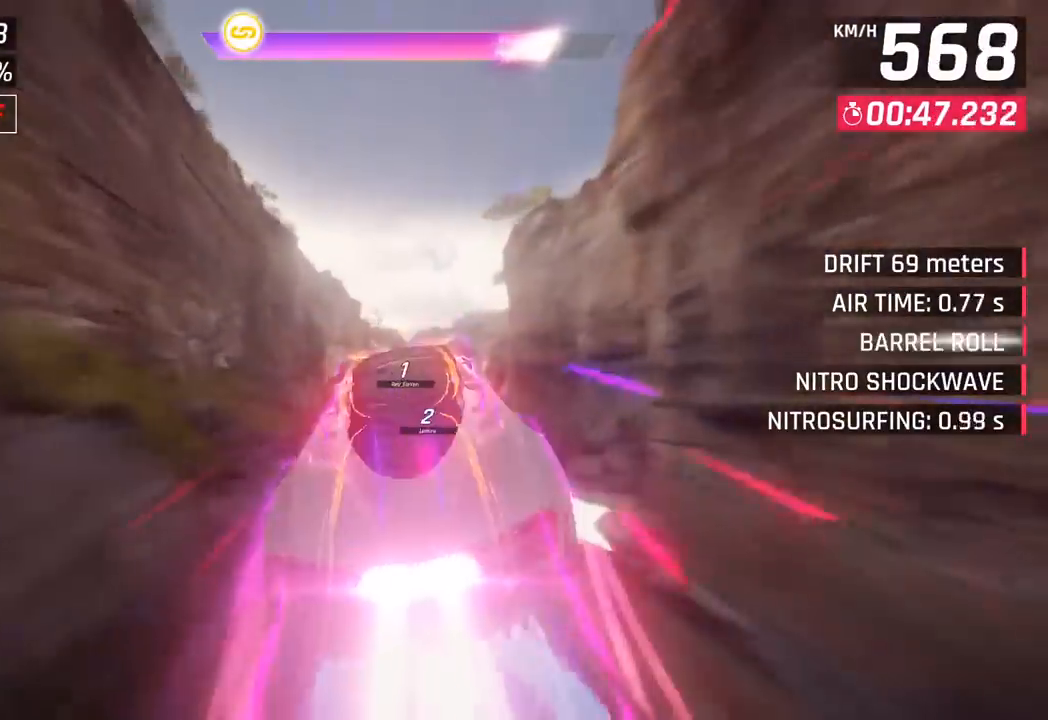
{"buttons": [], "left_stick": "right", "events": [[50, "left_stick", "center"], [83, "CROSS", "down"], [83, "R1", "down"], [267, "CROSS", "up"], [267, "R1", "up"], [400, "left_stick", "right"]]}
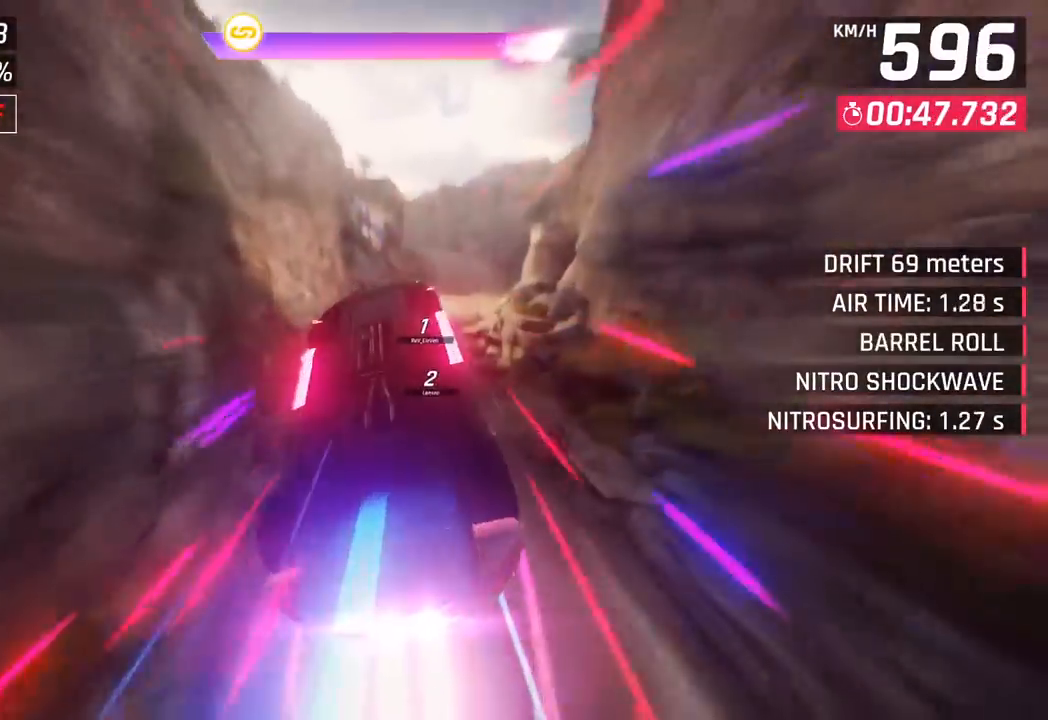
{"buttons": [], "left_stick": "right", "events": [[33, "SQUARE", "down"], [183, "SQUARE", "up"]]}
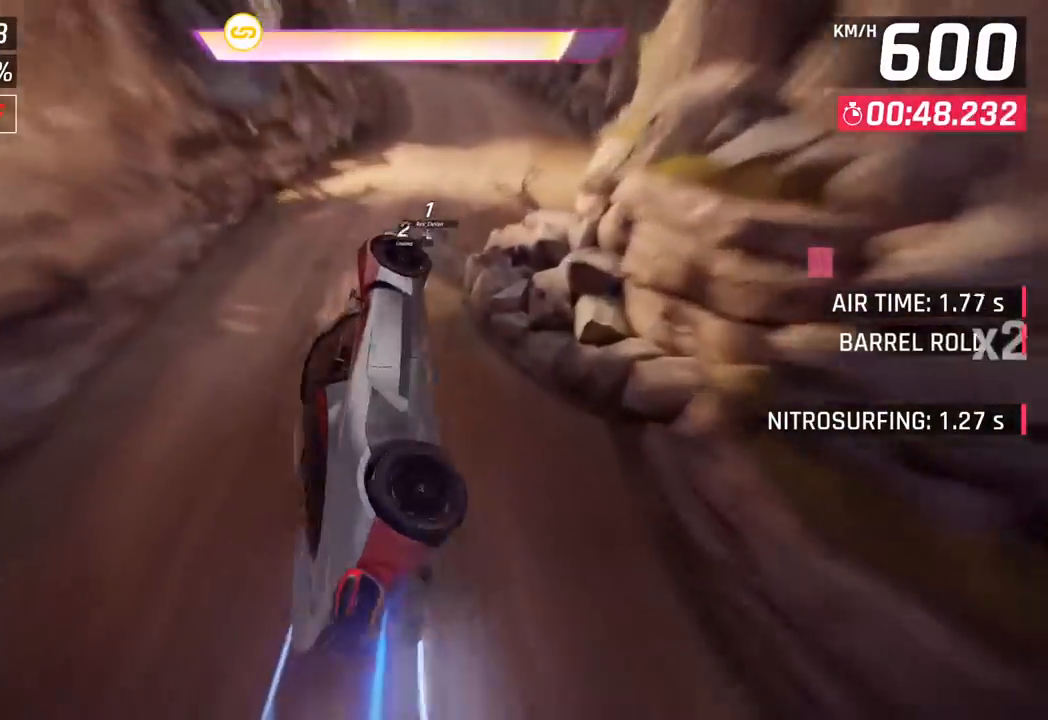
{"buttons": ["CROSS", "R1"], "left_stick": "center", "events": [[417, "CROSS", "down"], [417, "R1", "down"], [450, "left_stick", "center"]]}
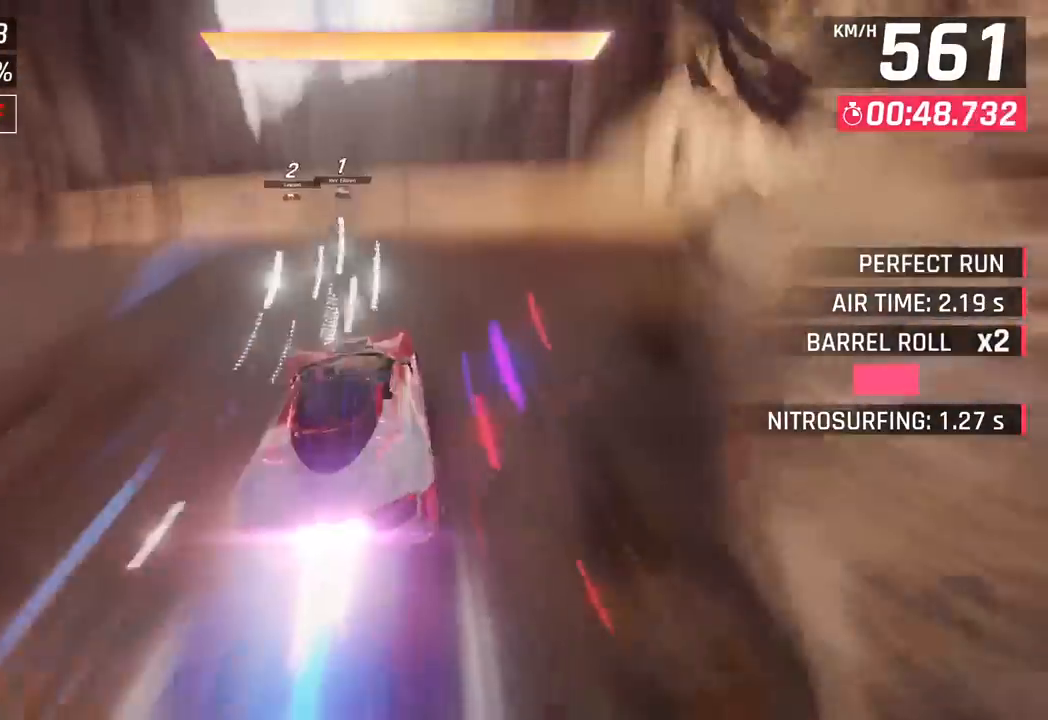
{"buttons": ["CROSS"], "left_stick": "left", "events": [[33, "R1", "up"], [50, "CROSS", "up"], [167, "SQUARE", "down"], [167, "left_stick", "left"], [267, "SQUARE", "up"], [283, "left_stick", "center"], [433, "CROSS", "down"], [500, "left_stick", "left"]]}
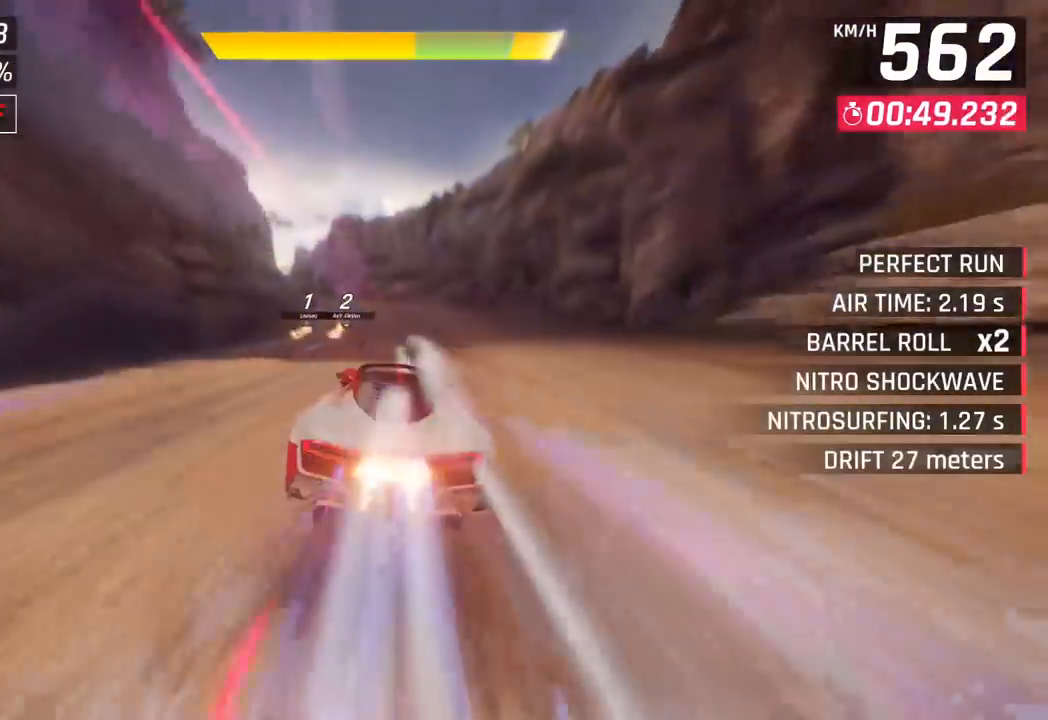
{"buttons": [], "left_stick": "left", "events": [[33, "CROSS", "up"], [200, "SQUARE", "down"], [233, "CROSS", "down"], [233, "SQUARE", "up"], [433, "CROSS", "up"]]}
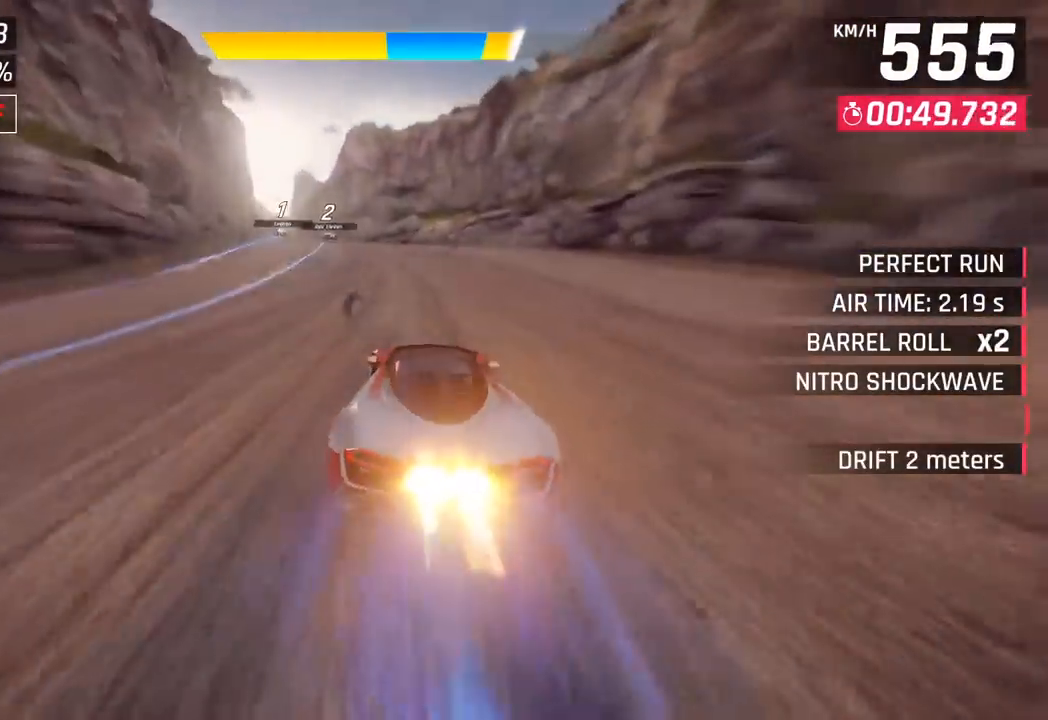
{"buttons": [], "left_stick": "left", "events": [[333, "SQUARE", "down"], [483, "SQUARE", "up"]]}
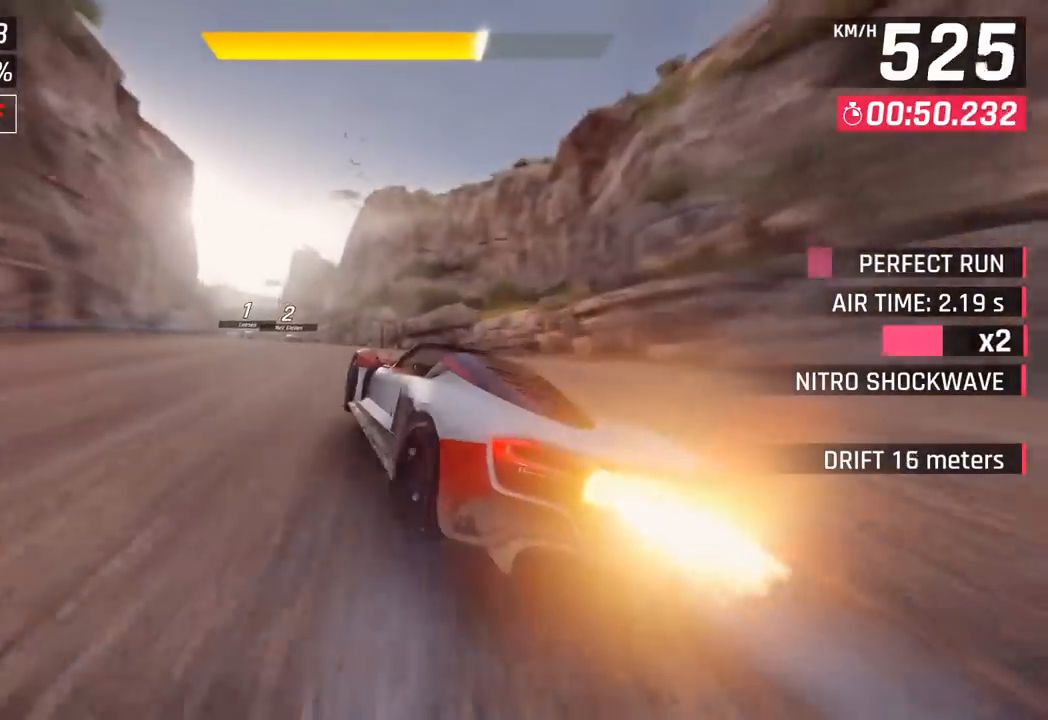
{"buttons": [], "left_stick": "left", "events": []}
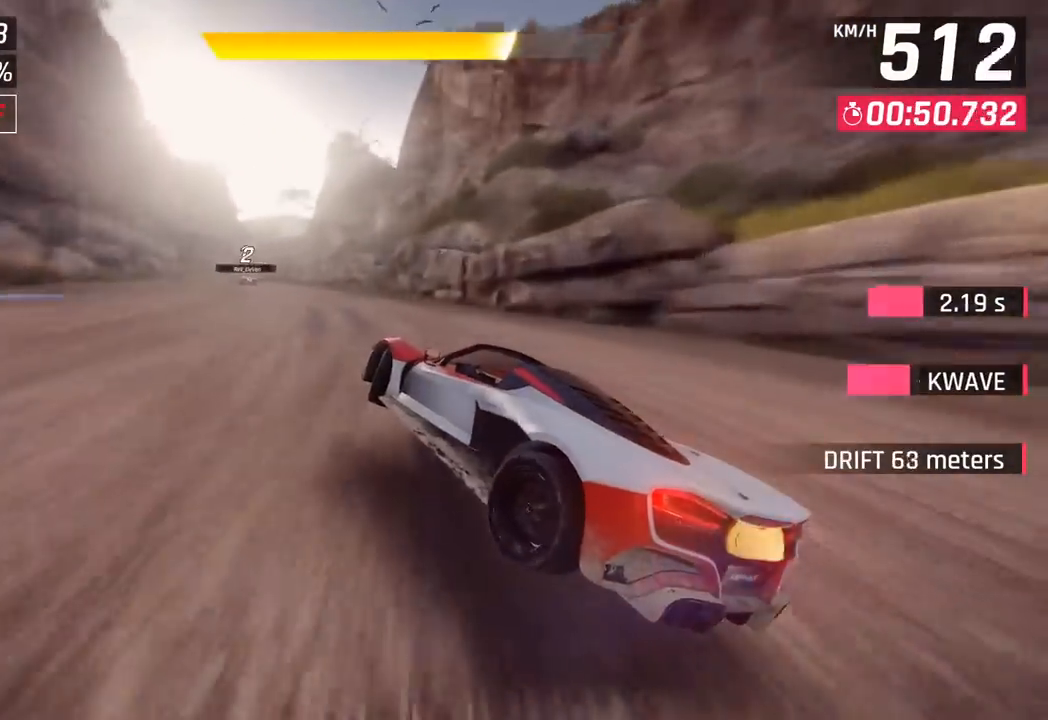
{"buttons": [], "left_stick": "left", "events": []}
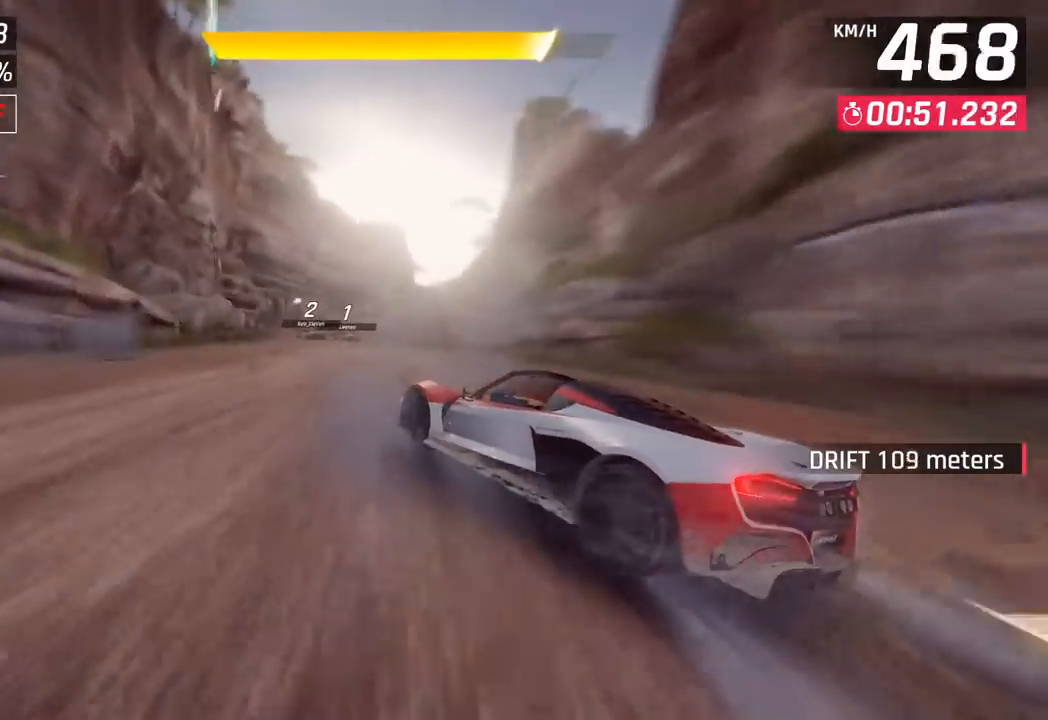
{"buttons": [], "left_stick": "center", "events": [[300, "left_stick", "center"]]}
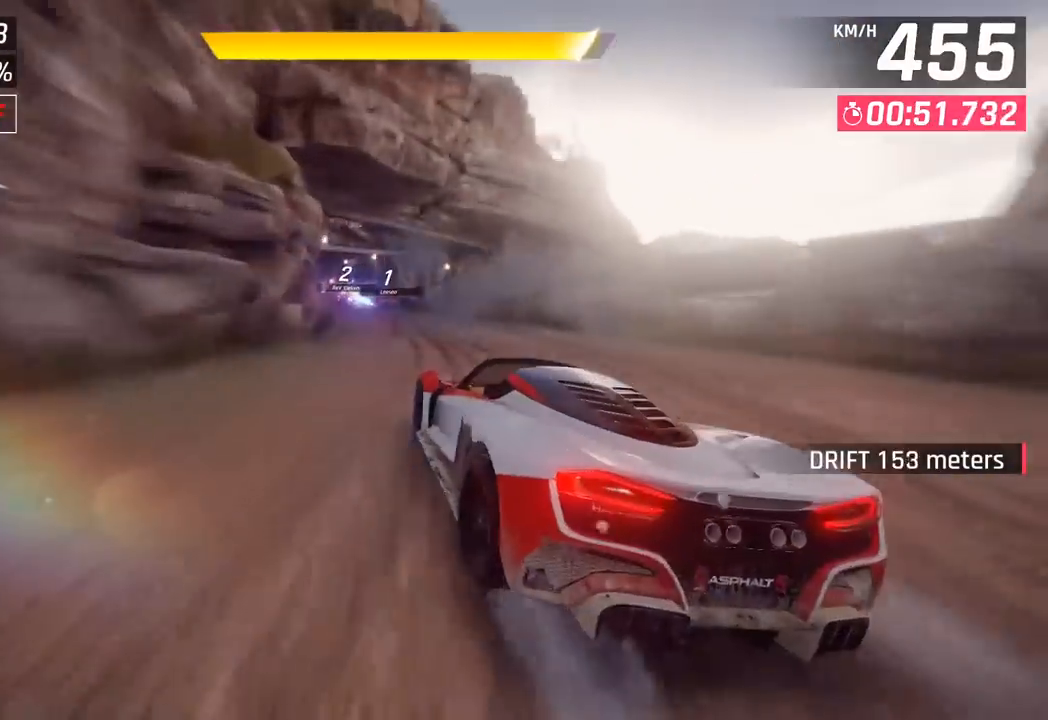
{"buttons": [], "left_stick": "left", "events": [[83, "CROSS", "down"], [83, "R1", "down"], [100, "left_stick", "left"], [283, "CROSS", "up"], [300, "R1", "up"]]}
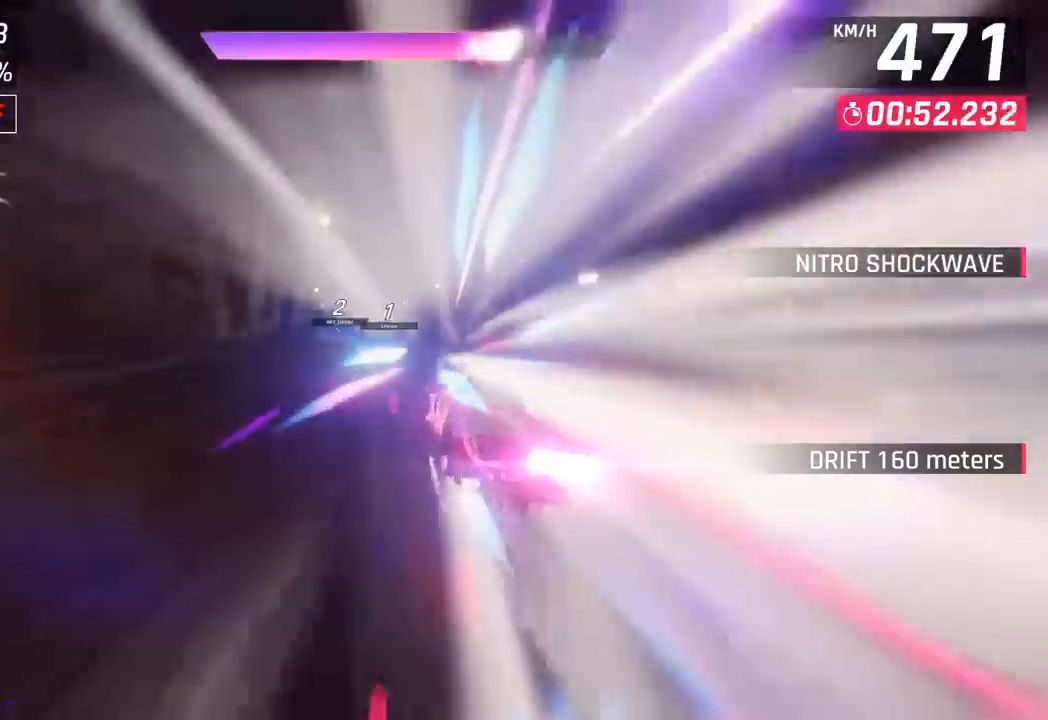
{"buttons": [], "left_stick": "left", "events": []}
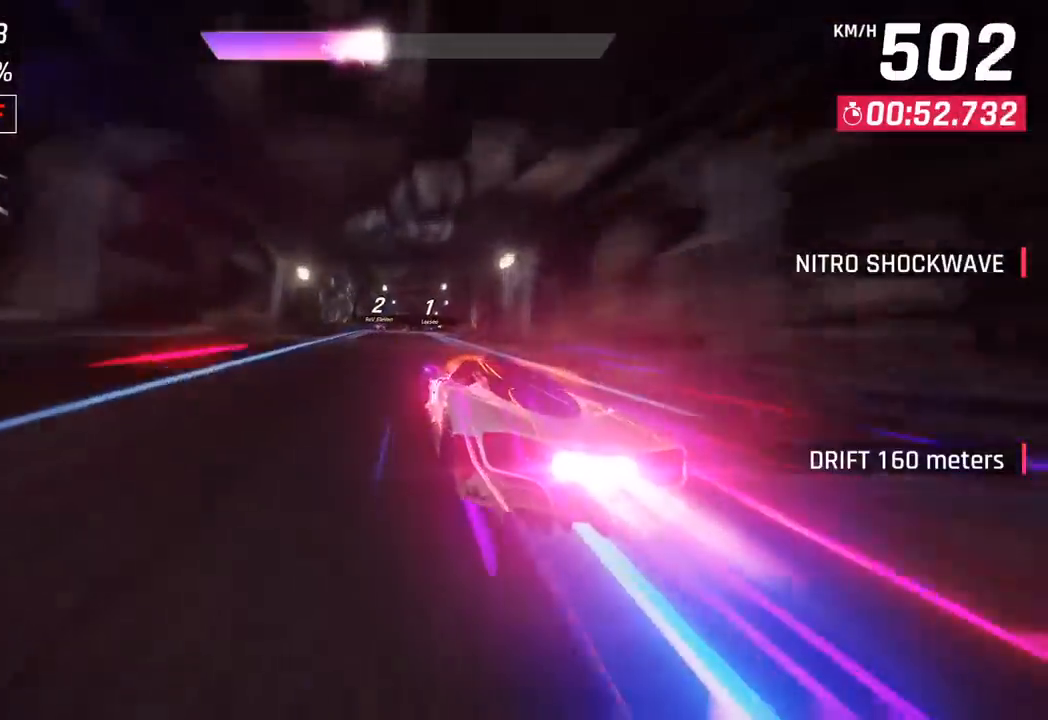
{"buttons": [], "left_stick": "center", "events": [[200, "left_stick", "center"]]}
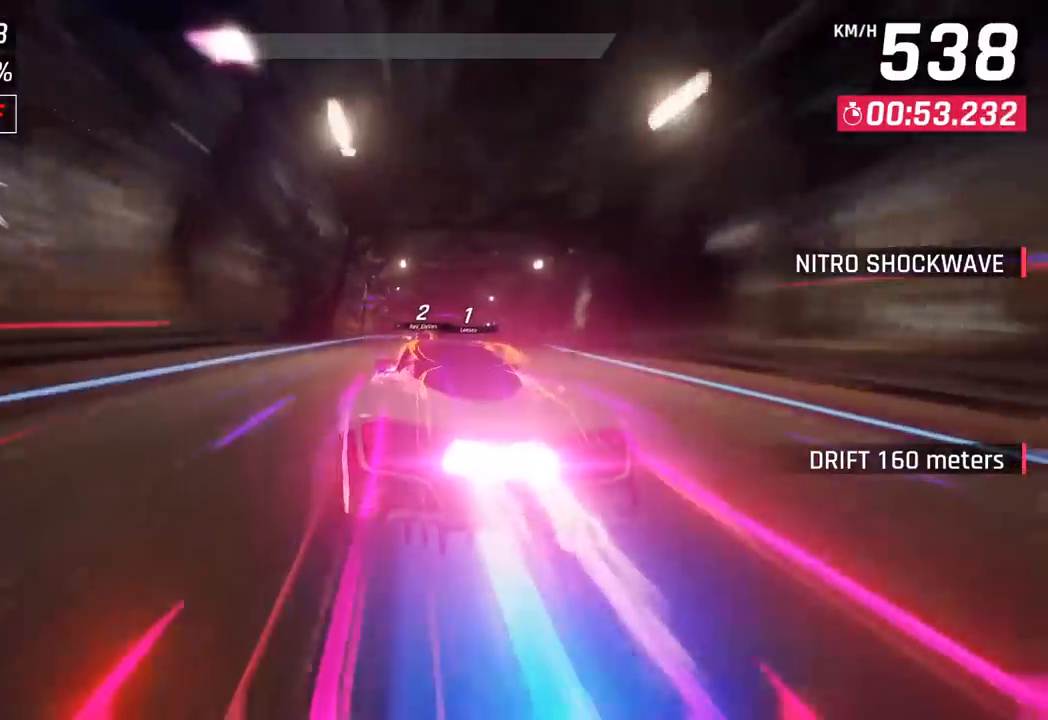
{"buttons": ["CROSS", "R1"], "left_stick": "right", "events": [[117, "CROSS", "down"], [133, "R1", "down"], [150, "left_stick", "right"], [317, "CROSS", "up"], [317, "R1", "up"], [400, "CROSS", "down"], [400, "R1", "down"]]}
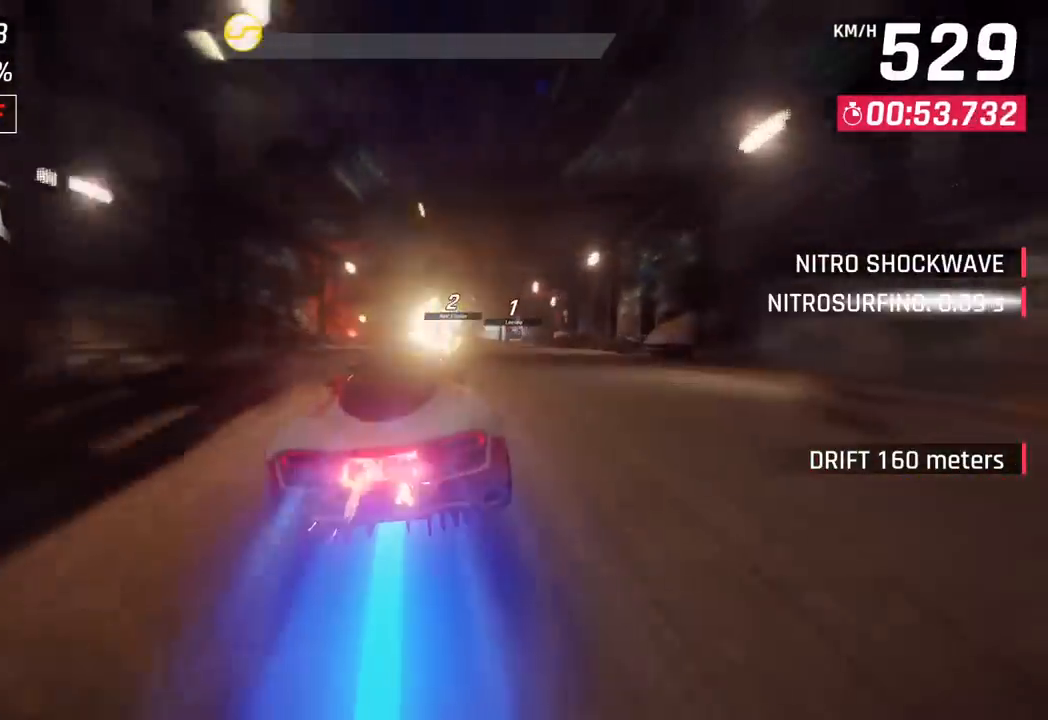
{"buttons": ["CROSS", "R1"], "left_stick": "right", "events": [[50, "CROSS", "up"], [50, "R1", "up"], [117, "CROSS", "down"], [117, "R1", "down"], [283, "CROSS", "up"], [300, "R1", "up"], [350, "R1", "down"], [367, "CROSS", "down"]]}
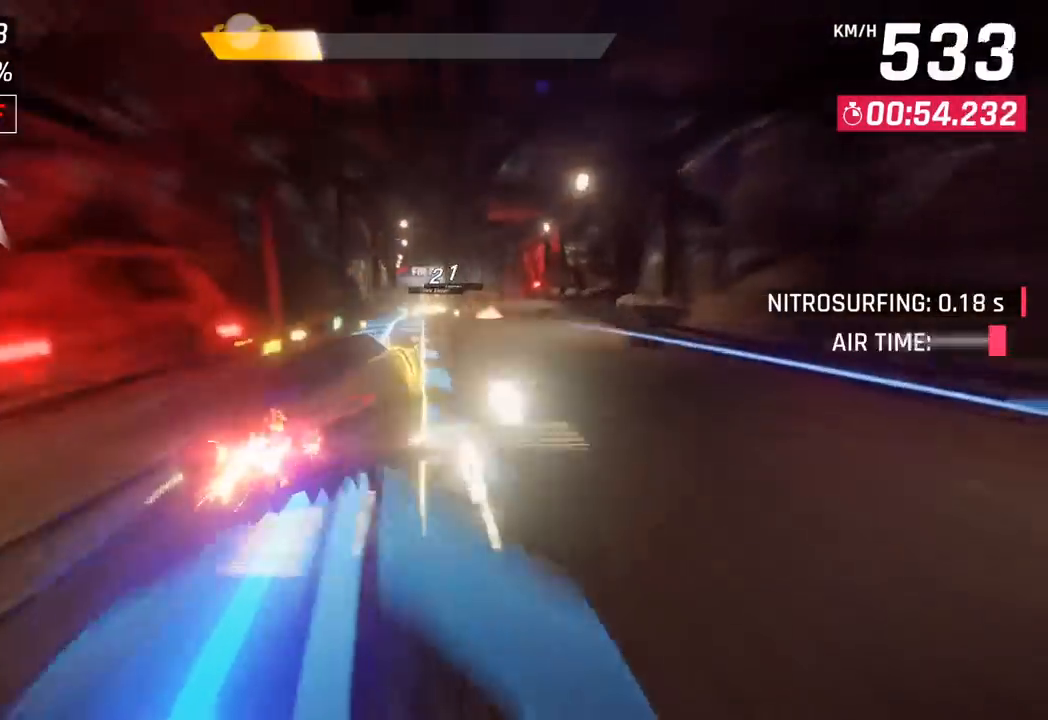
{"buttons": ["SQUARE"], "left_stick": "center", "events": [[33, "CROSS", "up"], [50, "R1", "up"], [117, "CROSS", "down"], [117, "R1", "down"], [183, "left_stick", "center"], [283, "CROSS", "up"], [300, "R1", "up"], [433, "SQUARE", "down"]]}
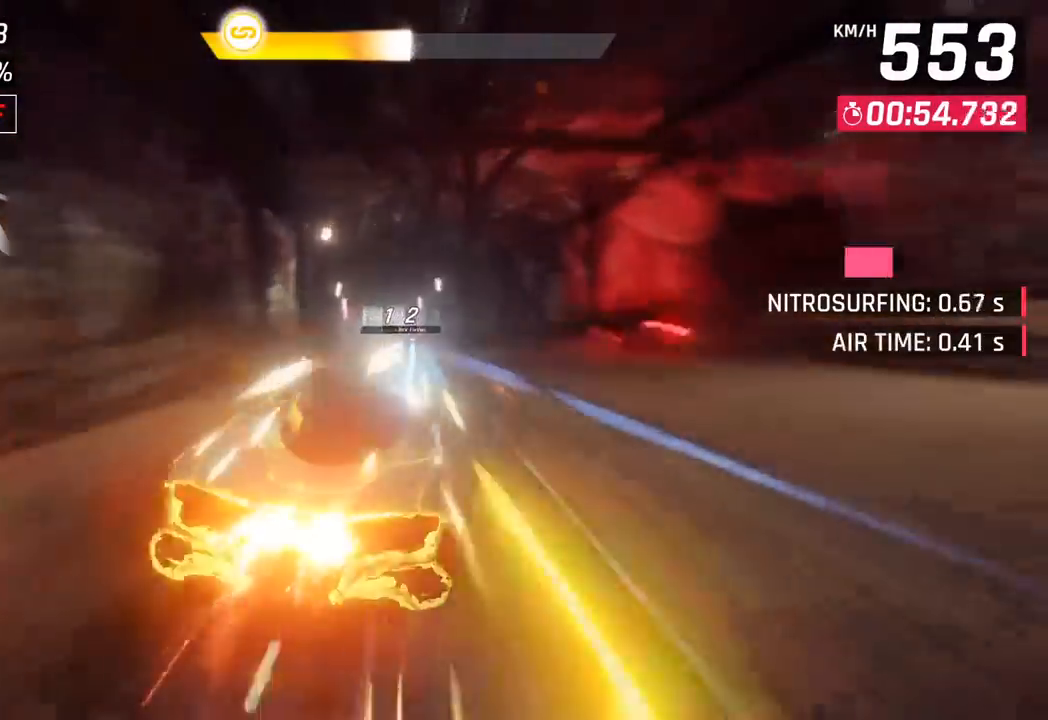
{"buttons": [], "left_stick": "center", "events": [[33, "SQUARE", "up"], [150, "CROSS", "down"], [167, "R1", "down"], [400, "CROSS", "up"], [417, "R1", "up"]]}
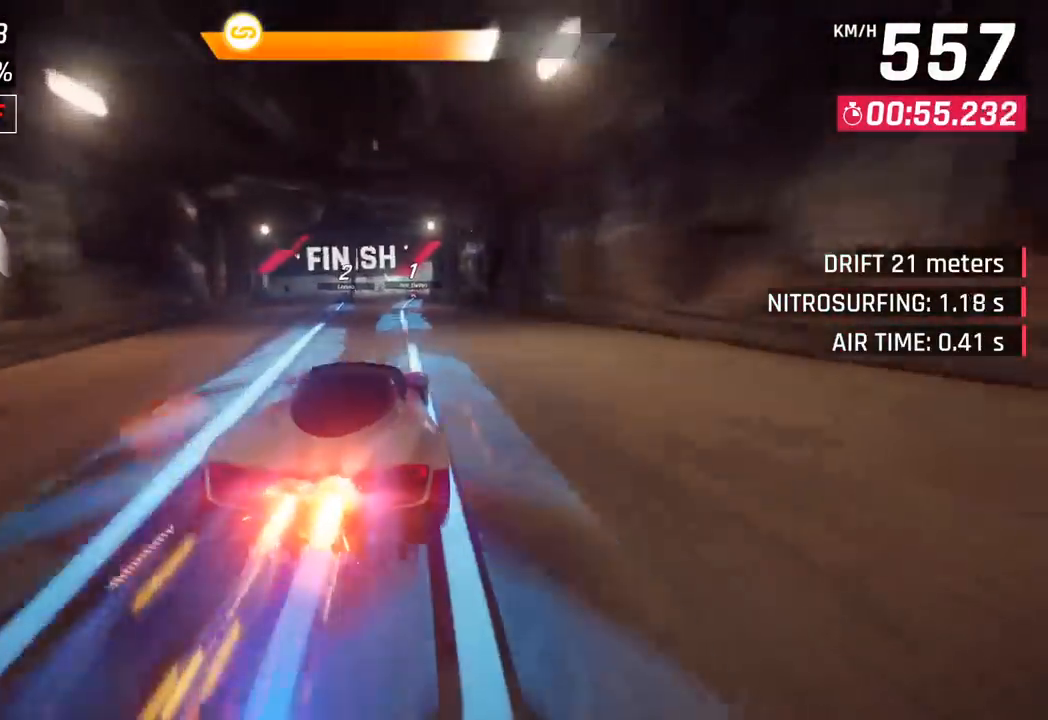
{"buttons": [], "left_stick": "right", "events": [[200, "left_stick", "left"], [267, "left_stick", "center"], [417, "left_stick", "right"]]}
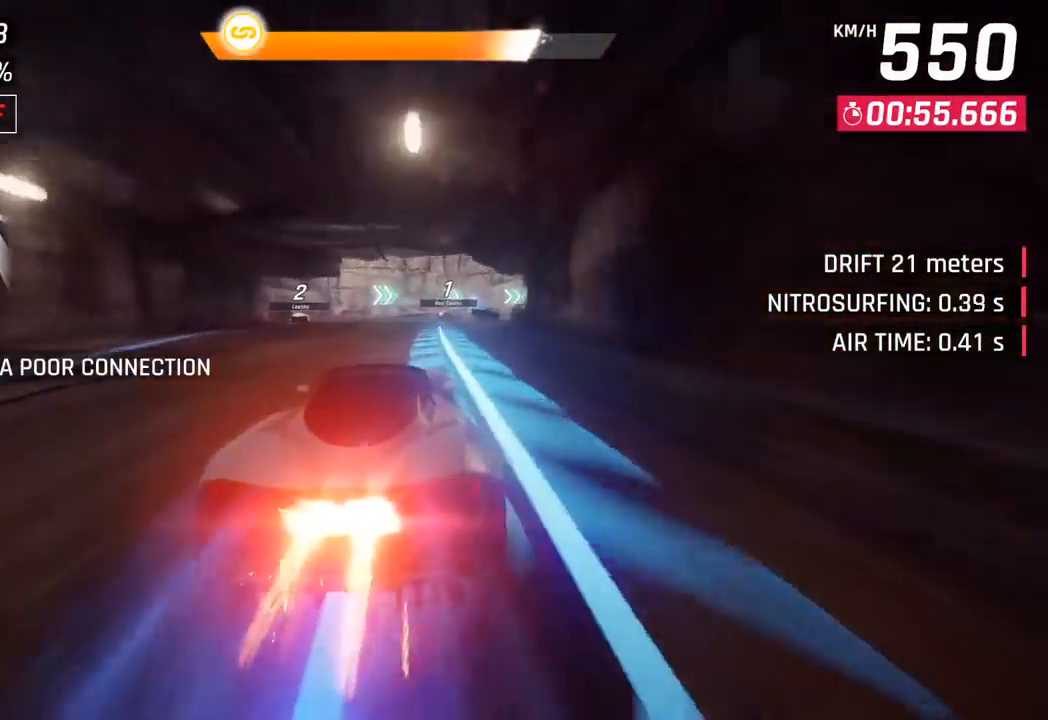
{"buttons": [], "left_stick": "right", "events": [[100, "SQUARE", "down"], [283, "SQUARE", "up"]]}
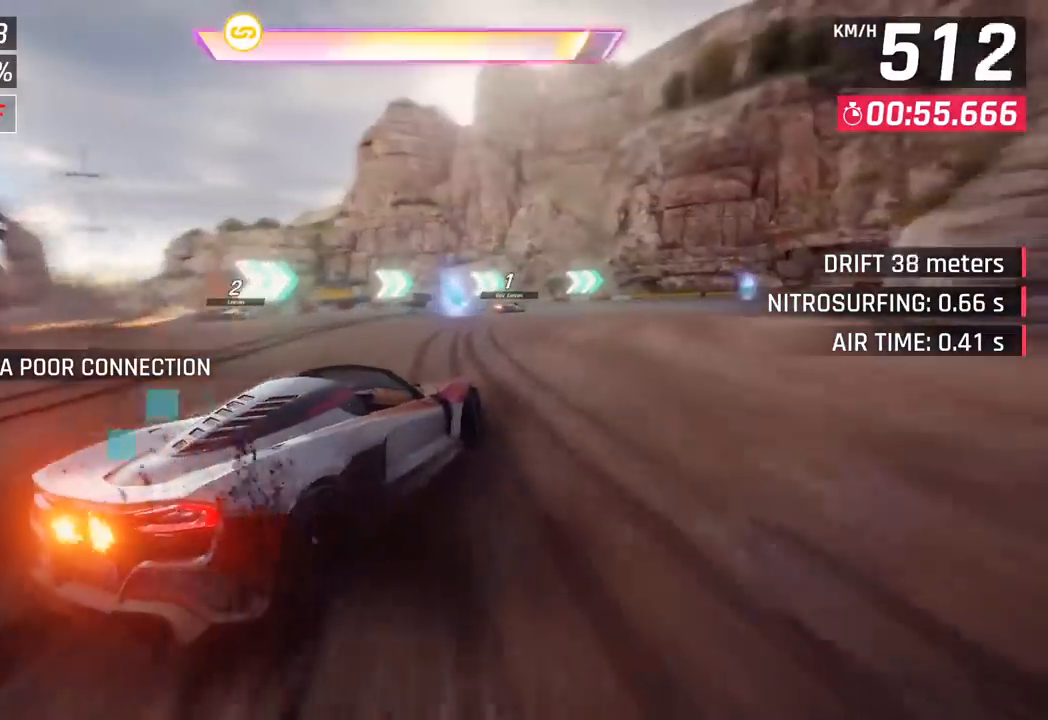
{"buttons": [], "left_stick": "right", "events": []}
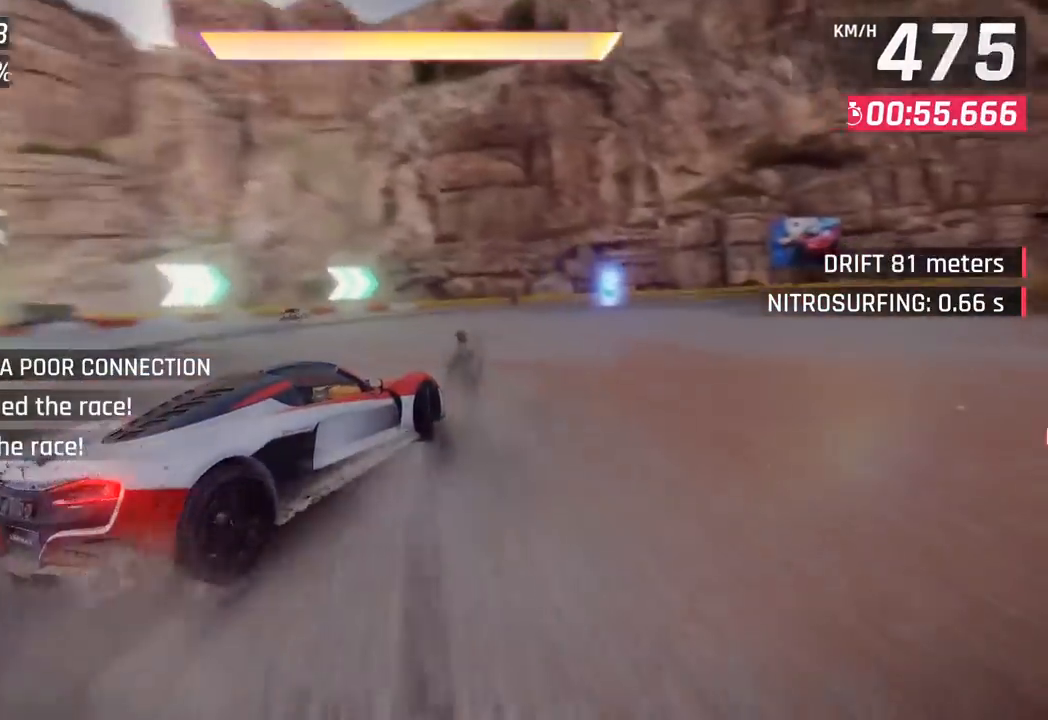
{"buttons": [], "left_stick": "center", "events": [[300, "left_stick", "center"]]}
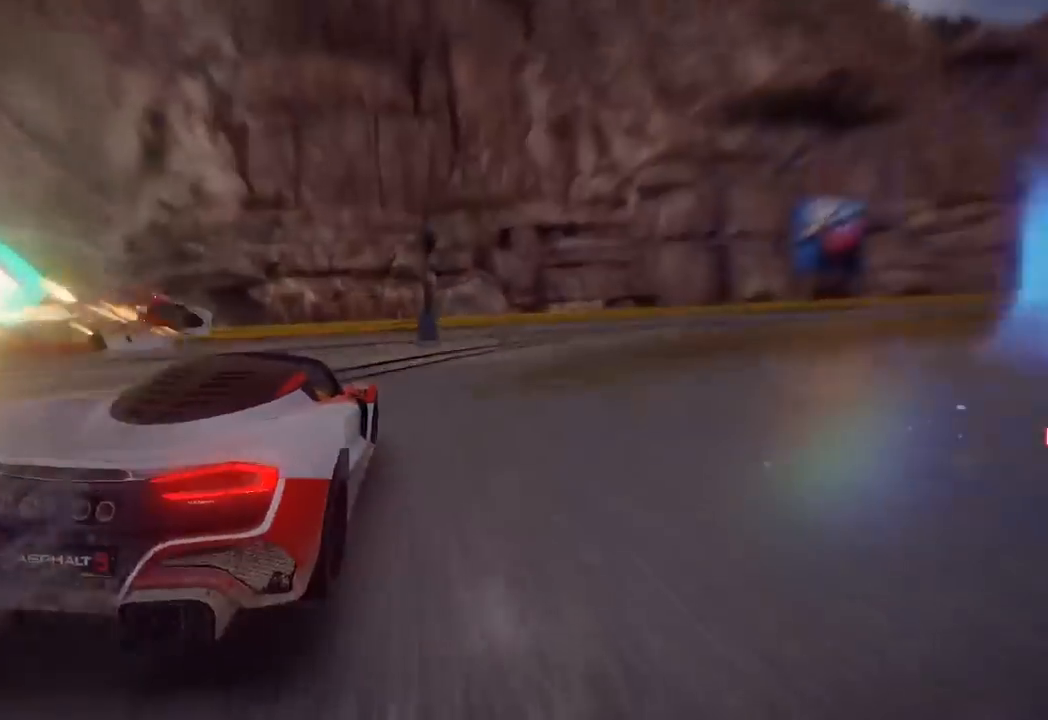
{"buttons": [], "left_stick": "center", "events": []}
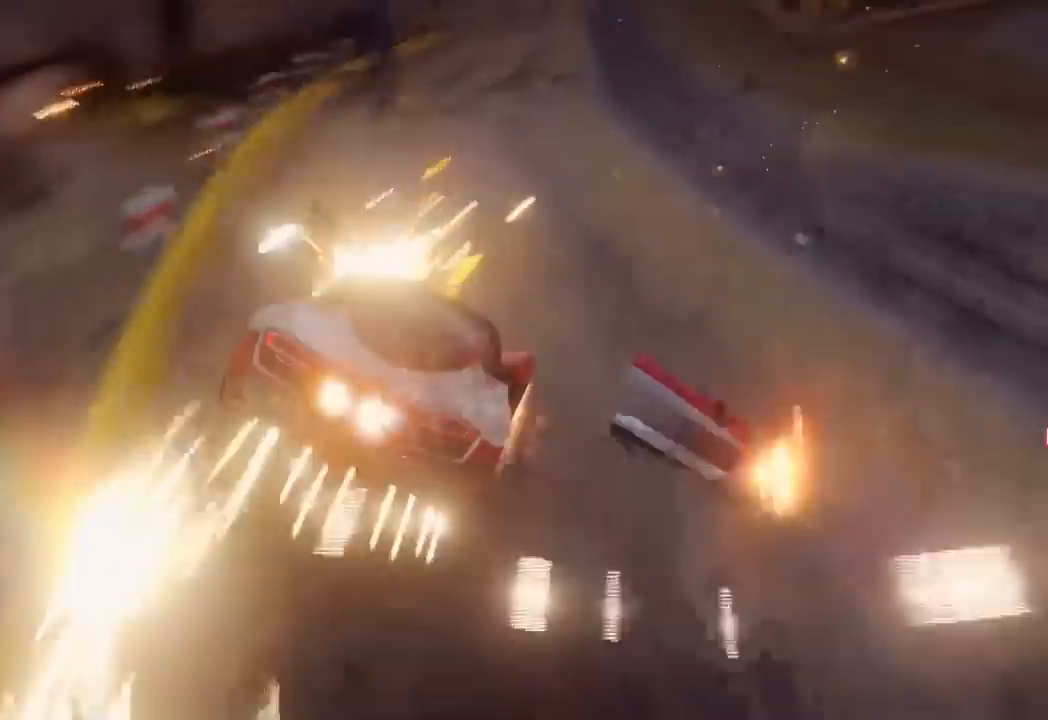
{"buttons": [], "left_stick": "center", "events": []}
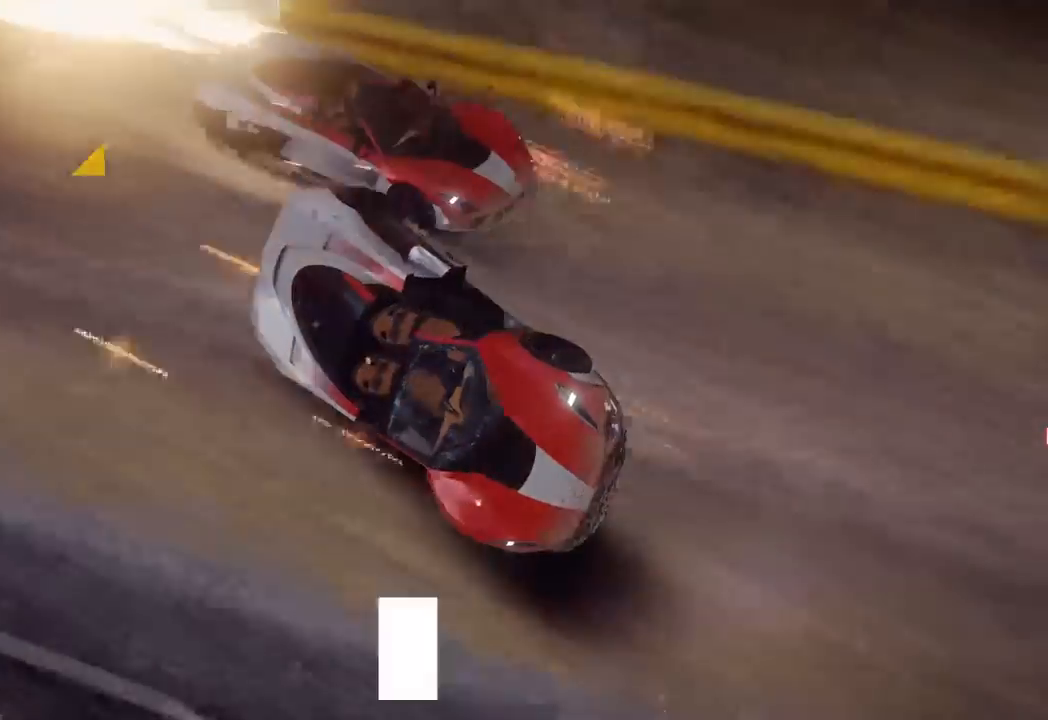
{"buttons": [], "left_stick": "center", "events": []}
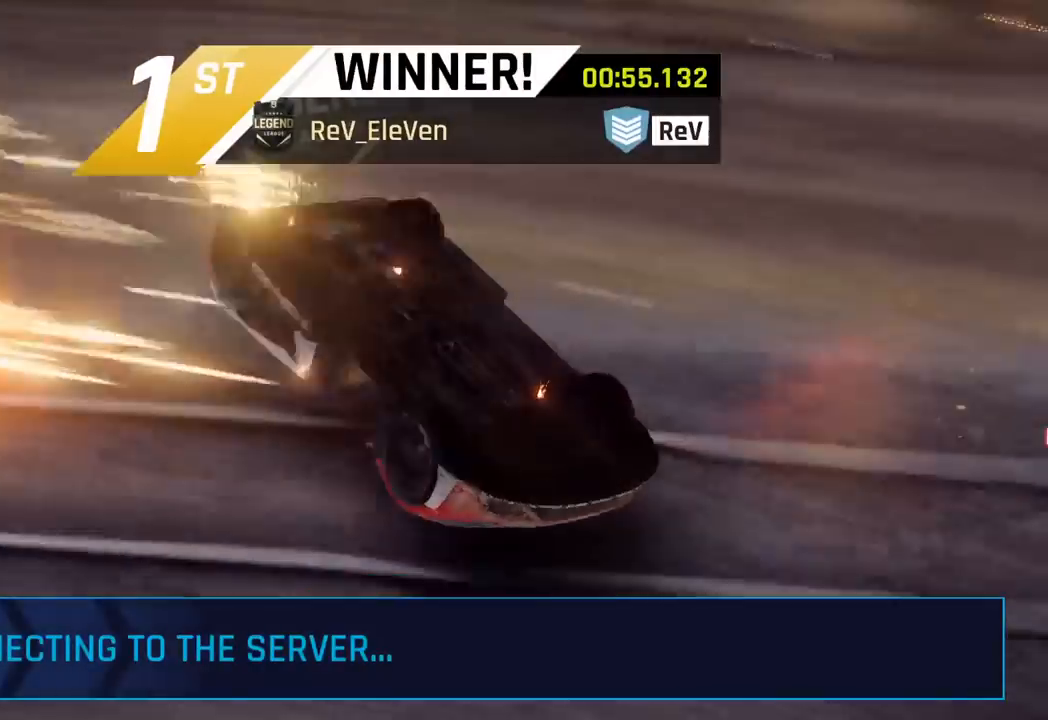
{"buttons": [], "left_stick": "center", "events": []}
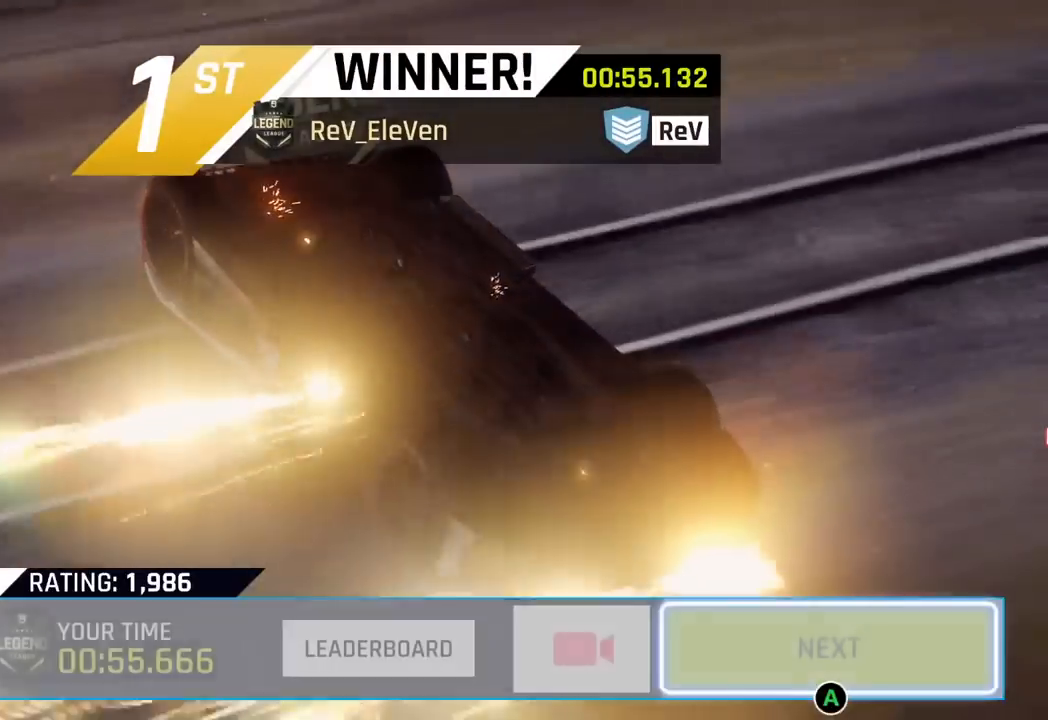
{"buttons": [], "left_stick": "center", "events": []}
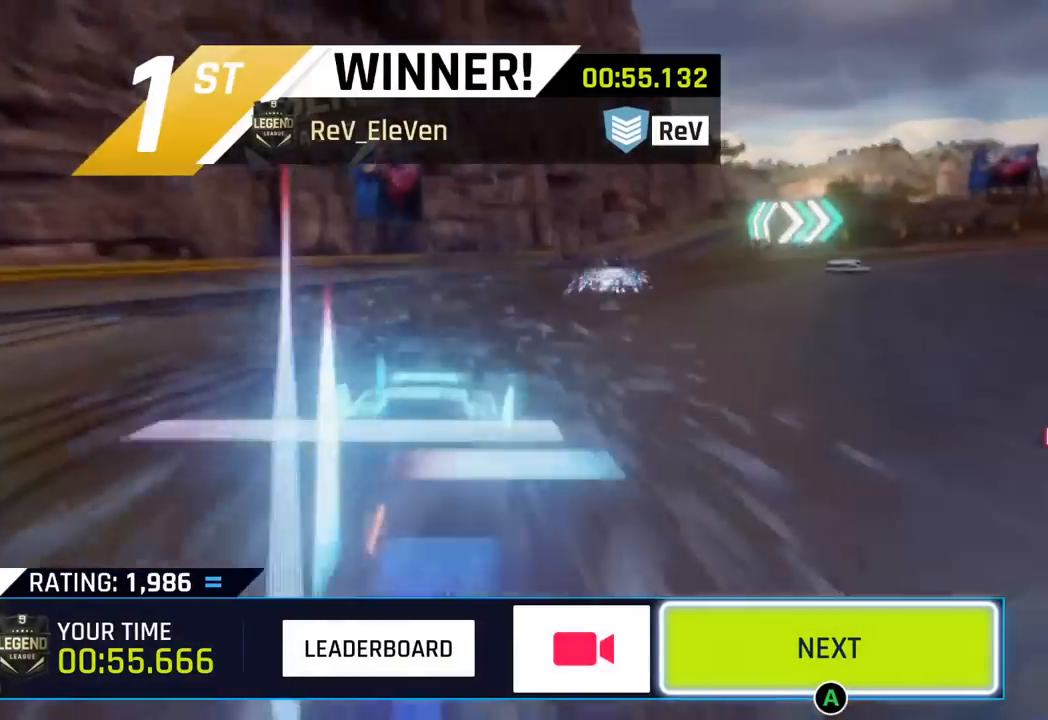
{"buttons": [], "left_stick": "center", "events": []}
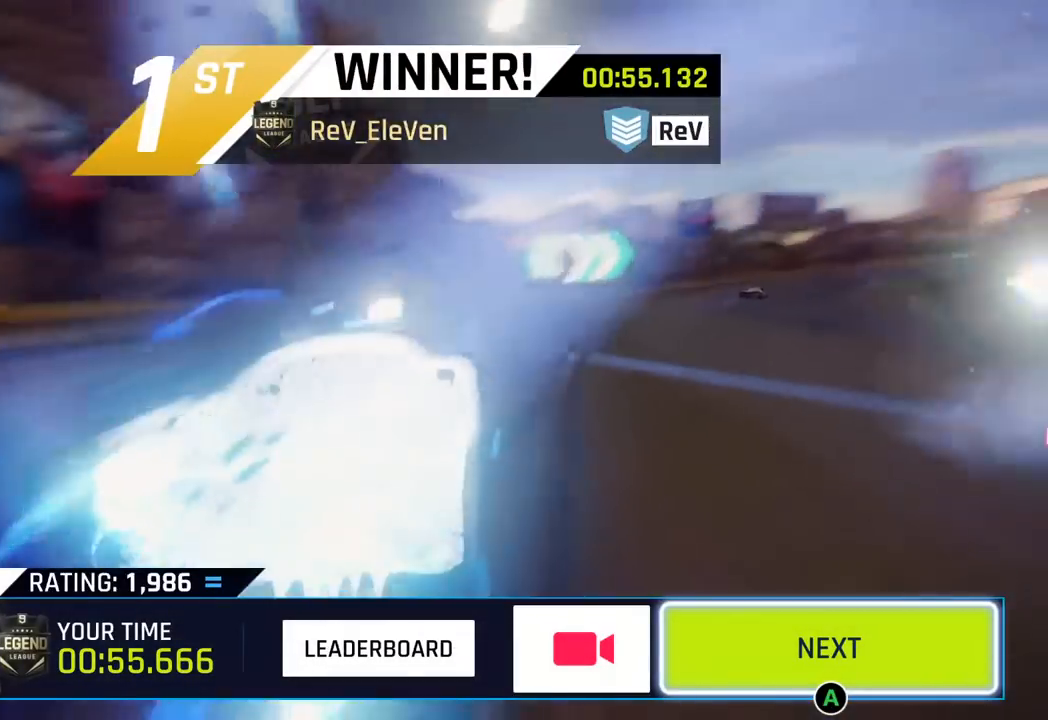
{"buttons": [], "left_stick": "center", "events": []}
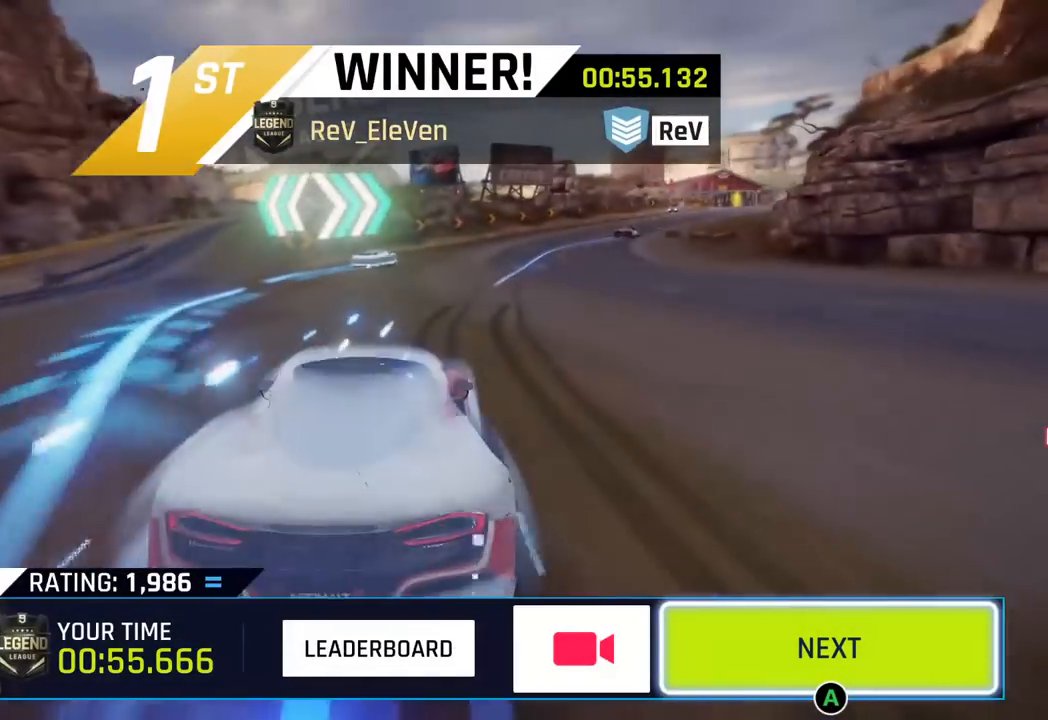
{"buttons": ["CIRCLE"], "left_stick": "center", "events": [[367, "CIRCLE", "down"]]}
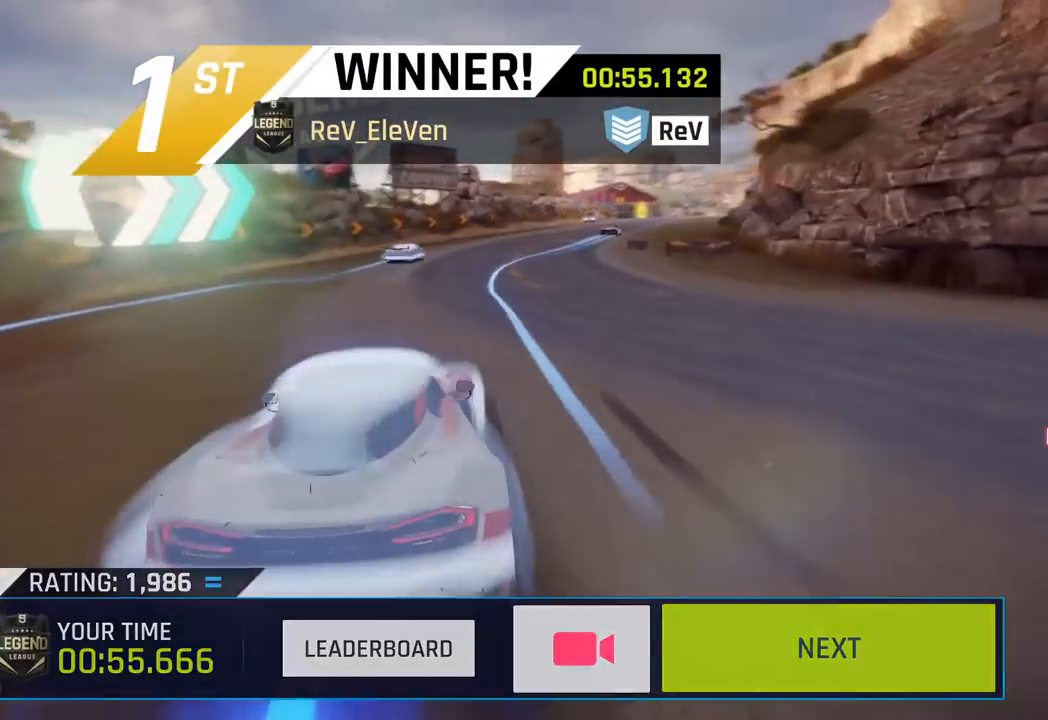
{"buttons": ["CIRCLE"], "left_stick": "center", "events": [[33, "CIRCLE", "up"], [133, "CIRCLE", "down"], [267, "CIRCLE", "up"], [367, "CIRCLE", "down"]]}